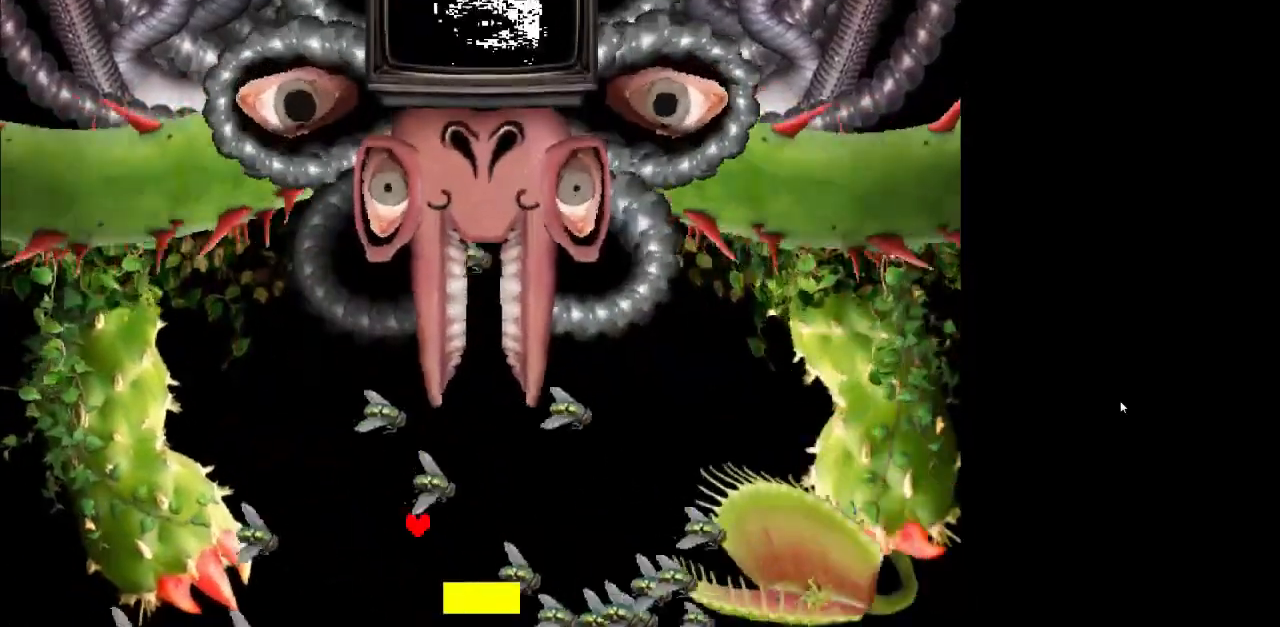
Gameplay with keyboard; each line is a JSON object with the keys held at the frame after it. "events" lists presses ("down") and releases ("up") of "a", "c", "down", "g", "left", "r", "return", "right", "shift_r", "up", "x" and "z" between this image and that frame as [ms after this image, input, new state], when the widget could be followed in between. No other keys are recorded. Mouse input is not recorded.
{"keys": ["z"], "events": [[133, "up", "down"], [267, "up", "up"]]}
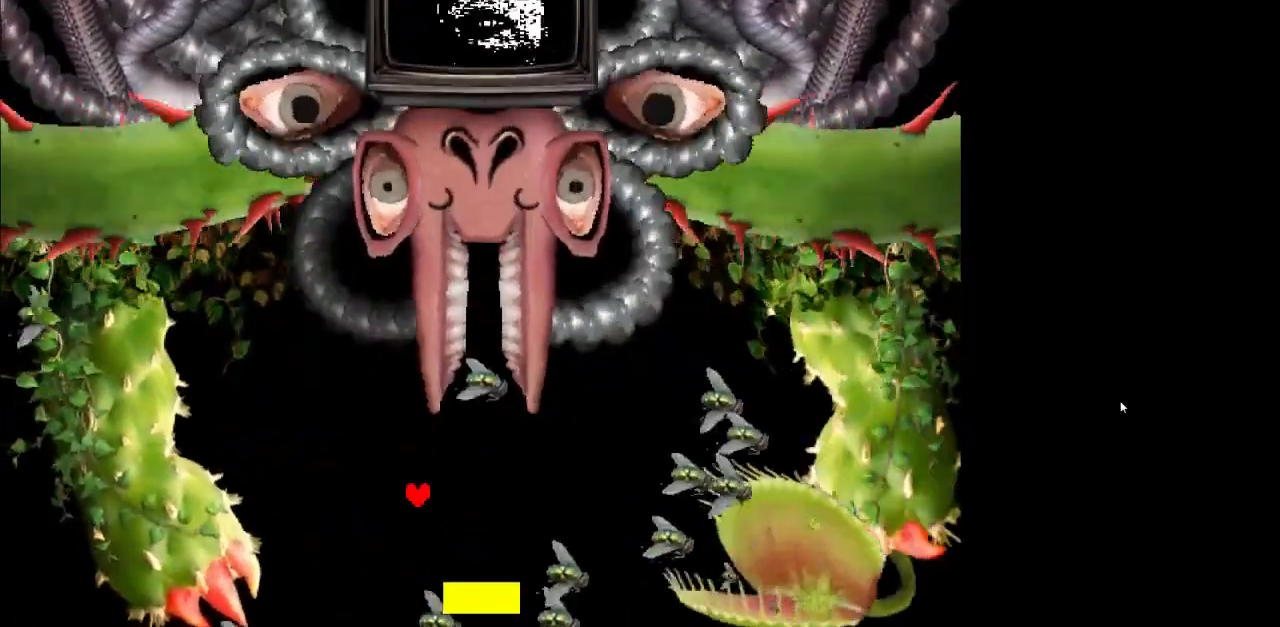
{"keys": ["z"], "events": [[267, "down", "down"], [333, "left", "down"], [467, "down", "up"], [467, "left", "up"]]}
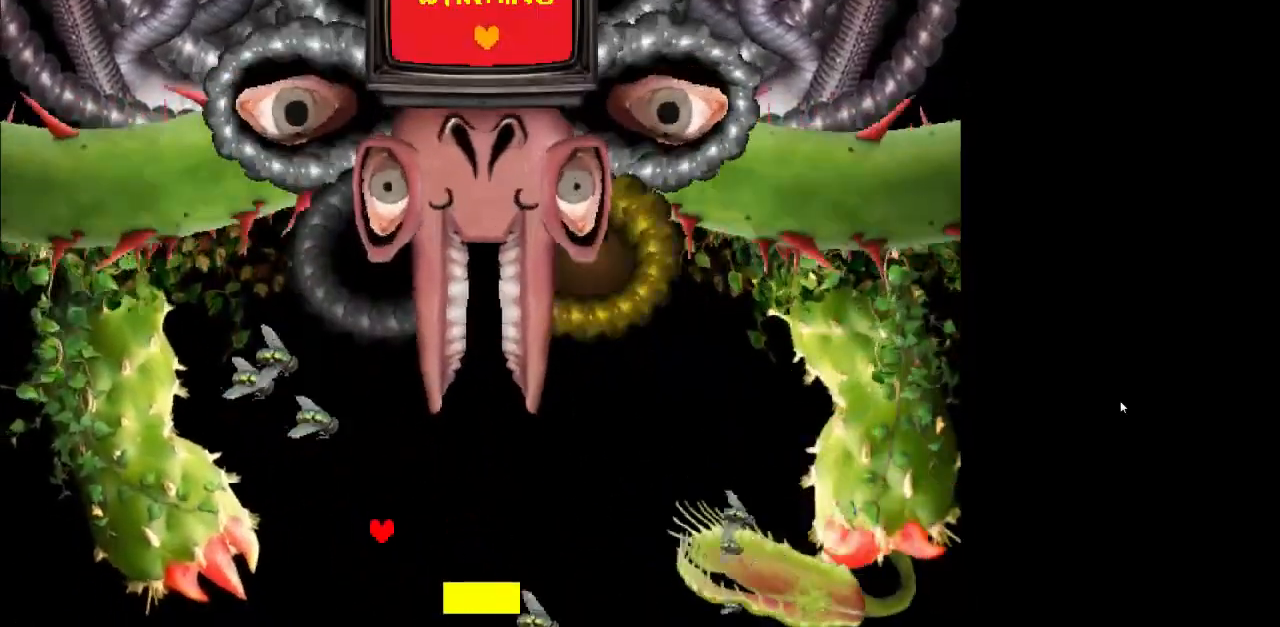
{"keys": ["right", "z"], "events": [[433, "right", "down"]]}
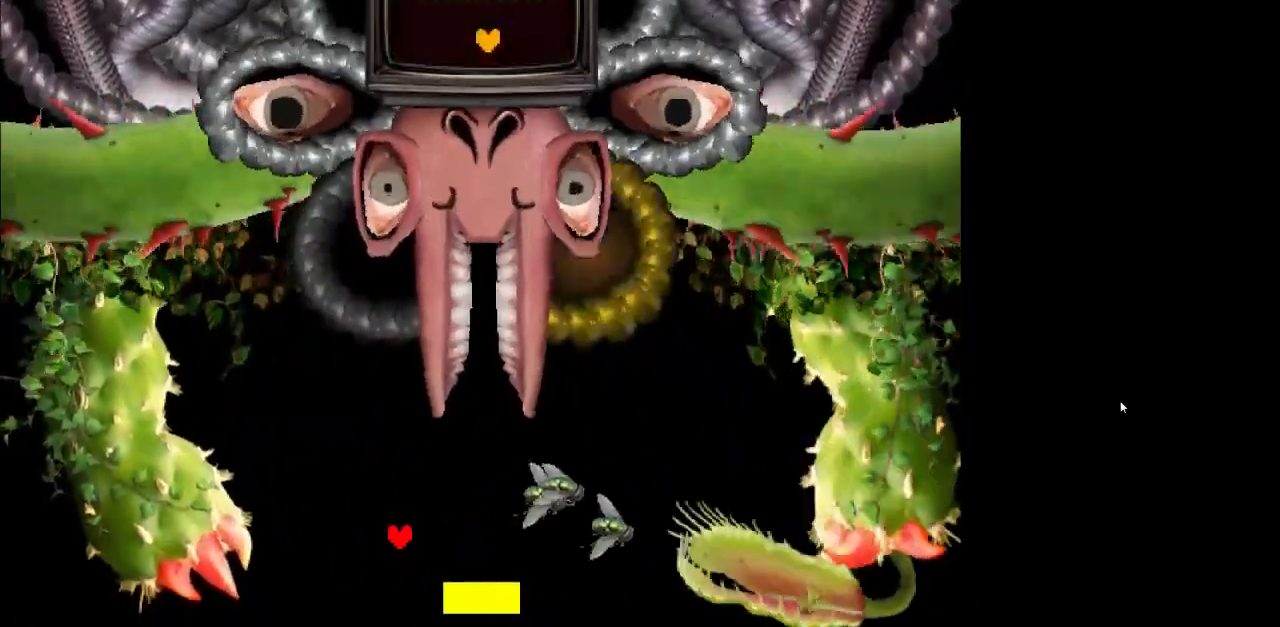
{"keys": ["z"], "events": [[33, "down", "down"], [100, "down", "up"], [433, "right", "up"]]}
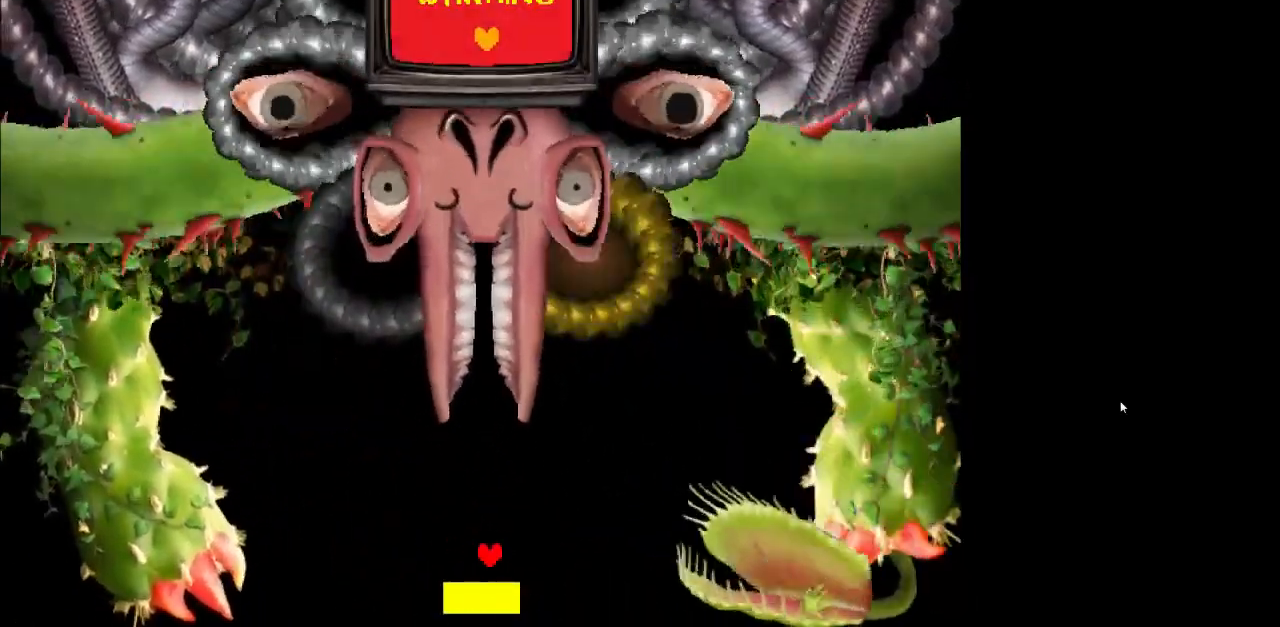
{"keys": [], "events": [[100, "z", "up"]]}
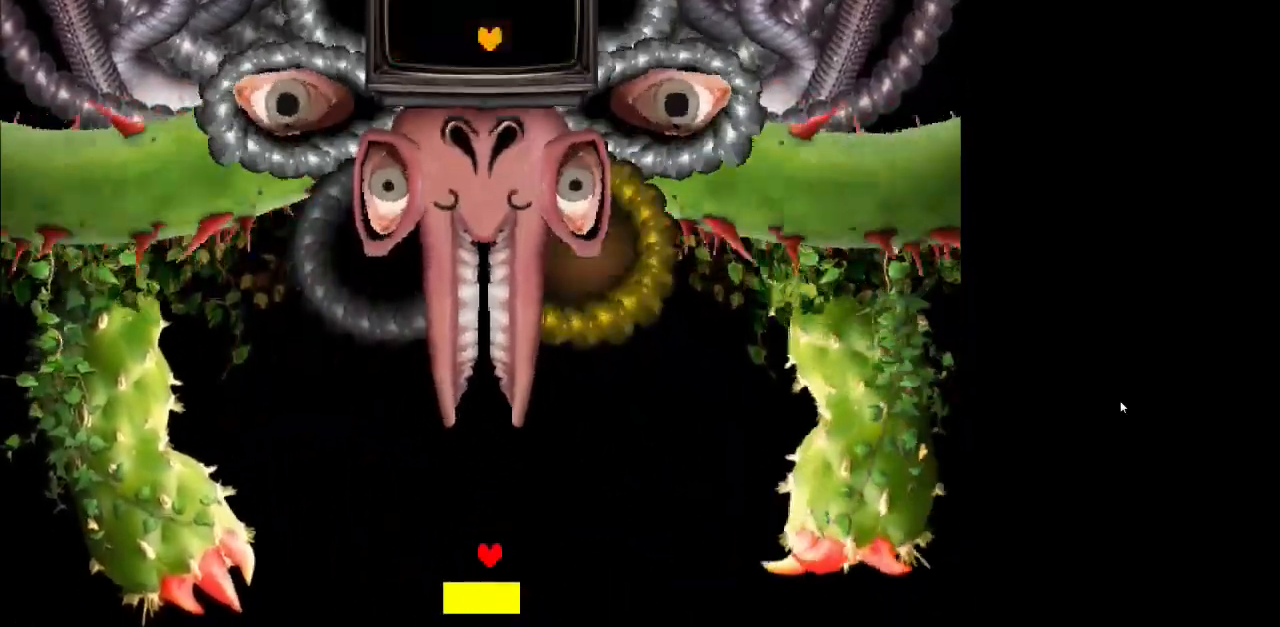
{"keys": [], "events": []}
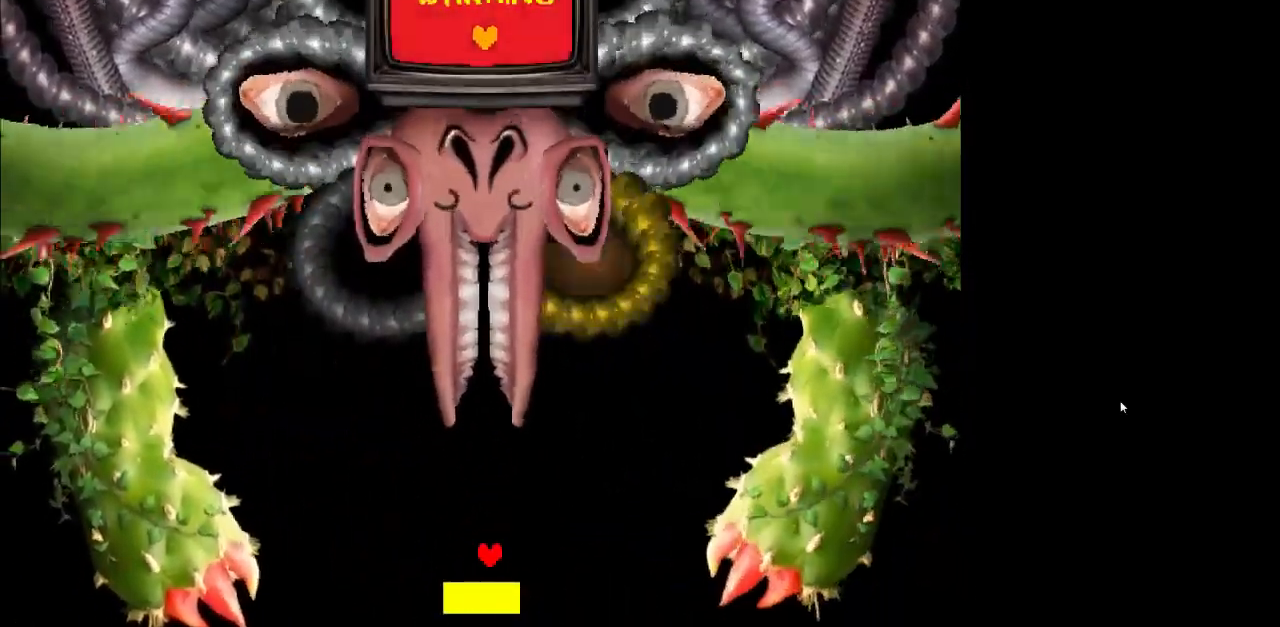
{"keys": [], "events": []}
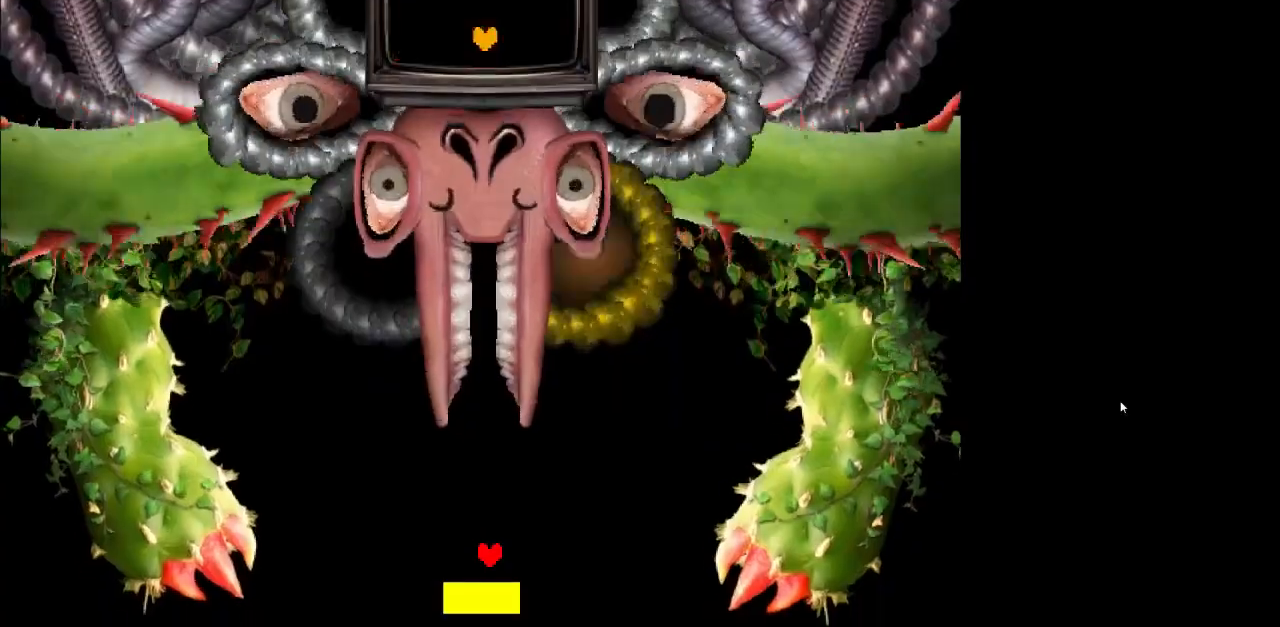
{"keys": [], "events": []}
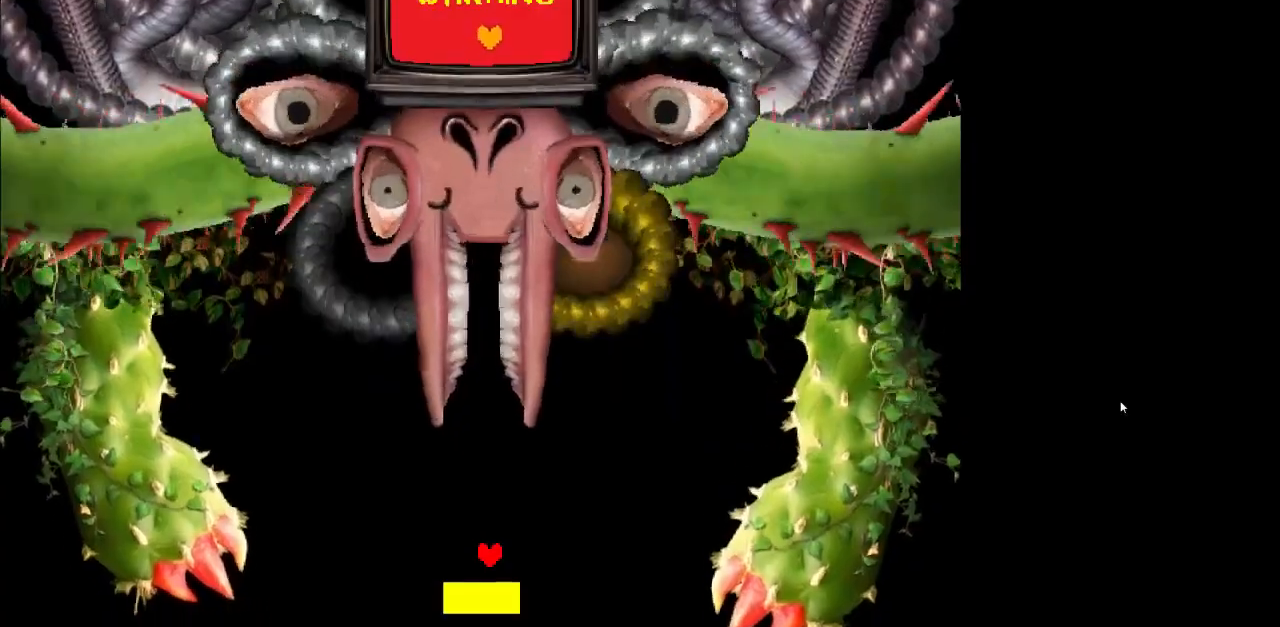
{"keys": [], "events": []}
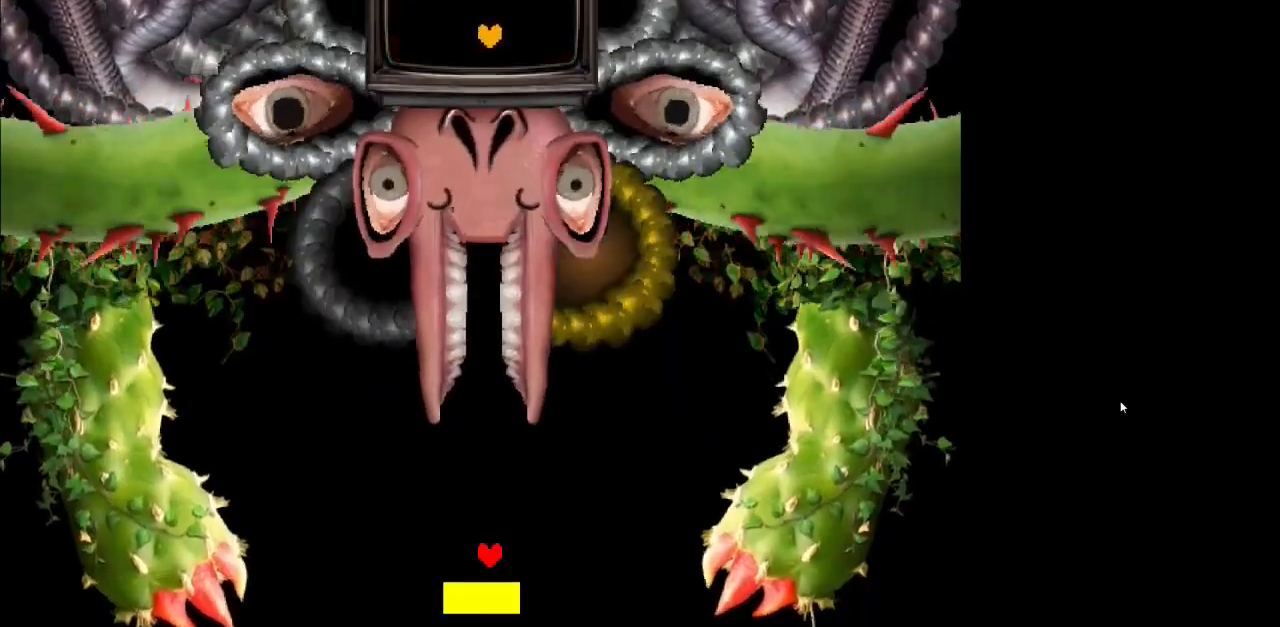
{"keys": [], "events": []}
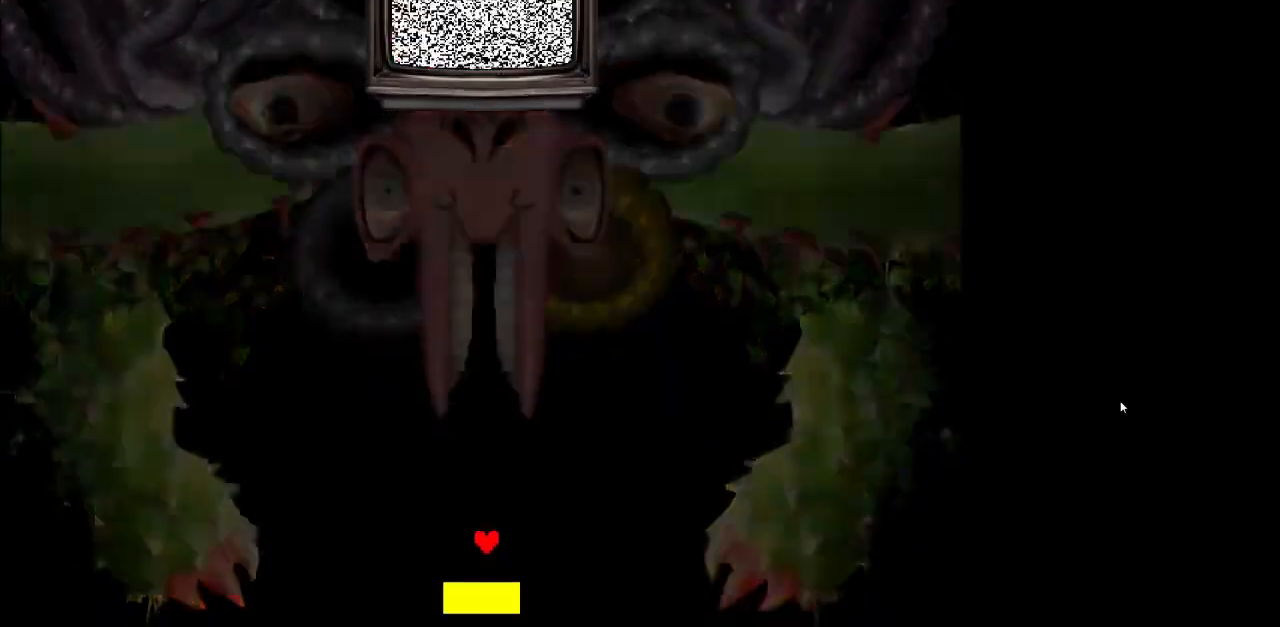
{"keys": [], "events": []}
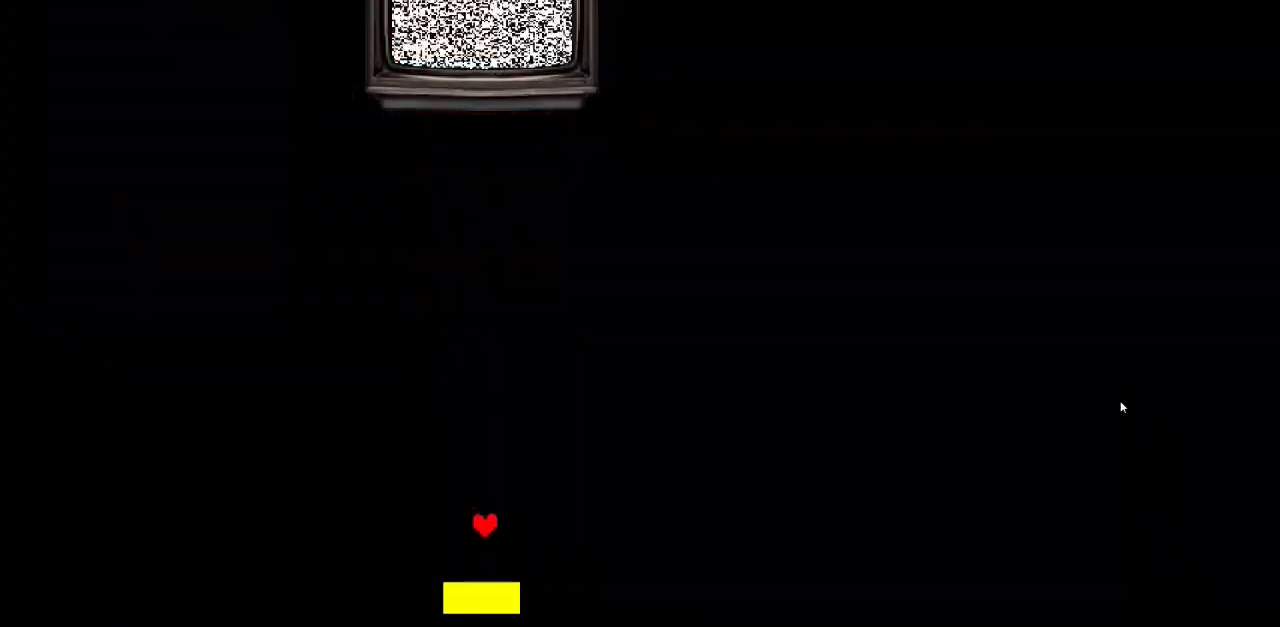
{"keys": [], "events": [[267, "up", "down"], [367, "up", "up"]]}
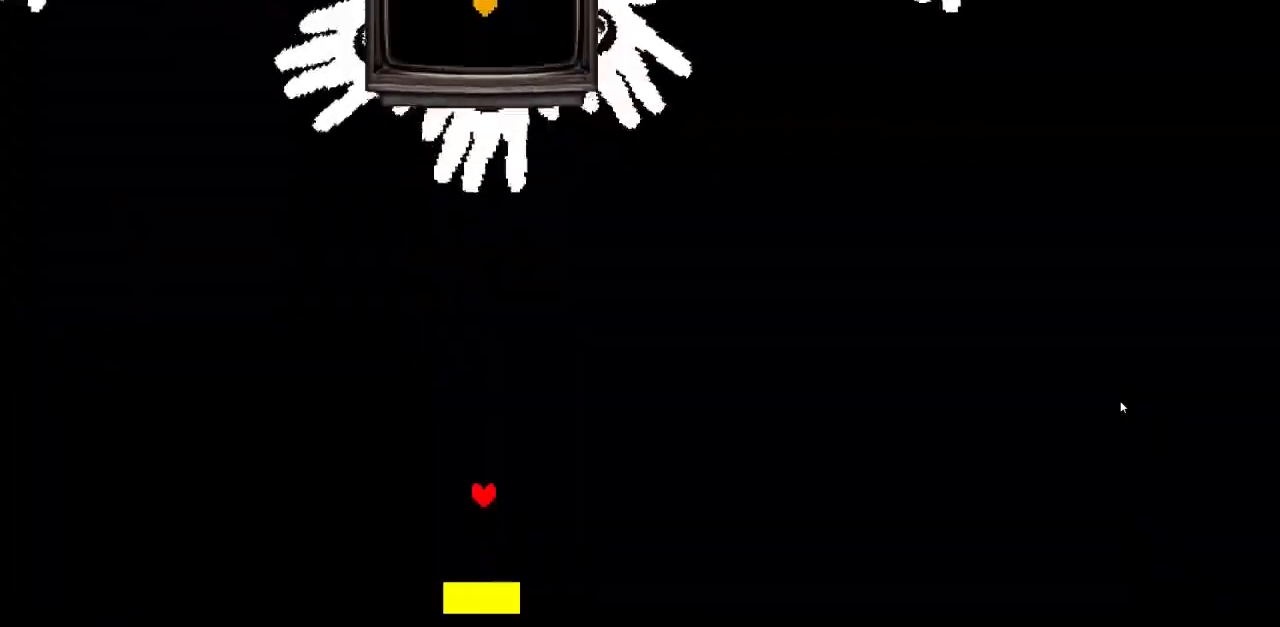
{"keys": [], "events": [[233, "down", "down"], [467, "down", "up"]]}
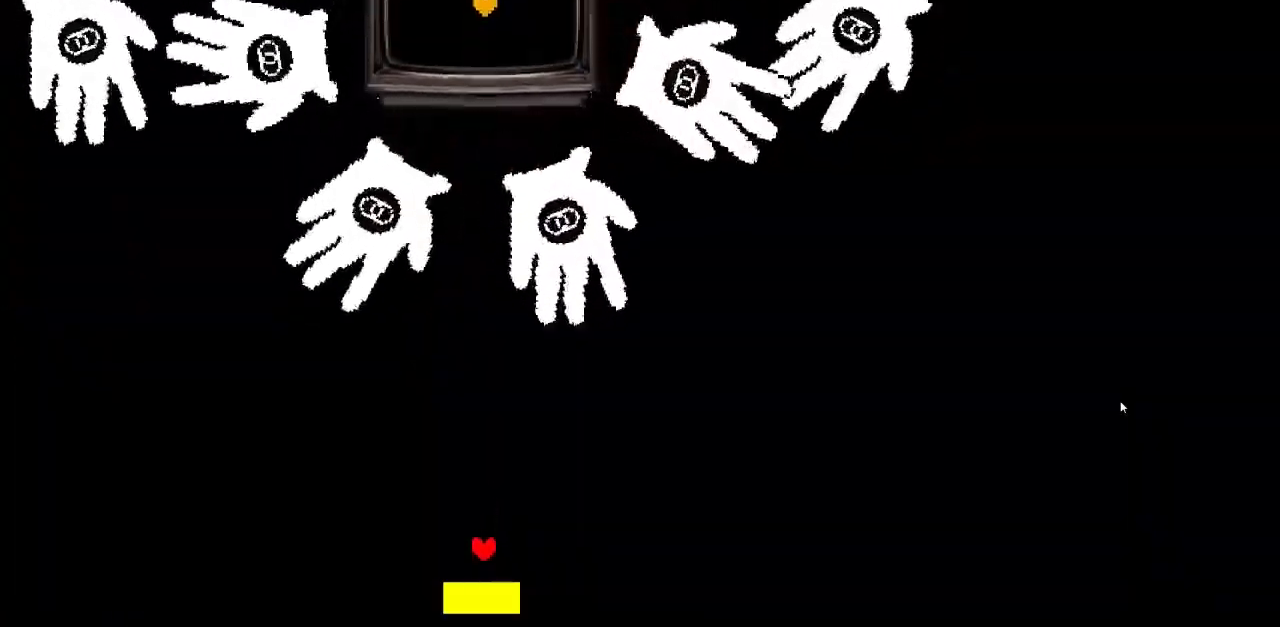
{"keys": [], "events": [[300, "down", "down"], [367, "right", "down"], [400, "down", "up"], [400, "right", "up"]]}
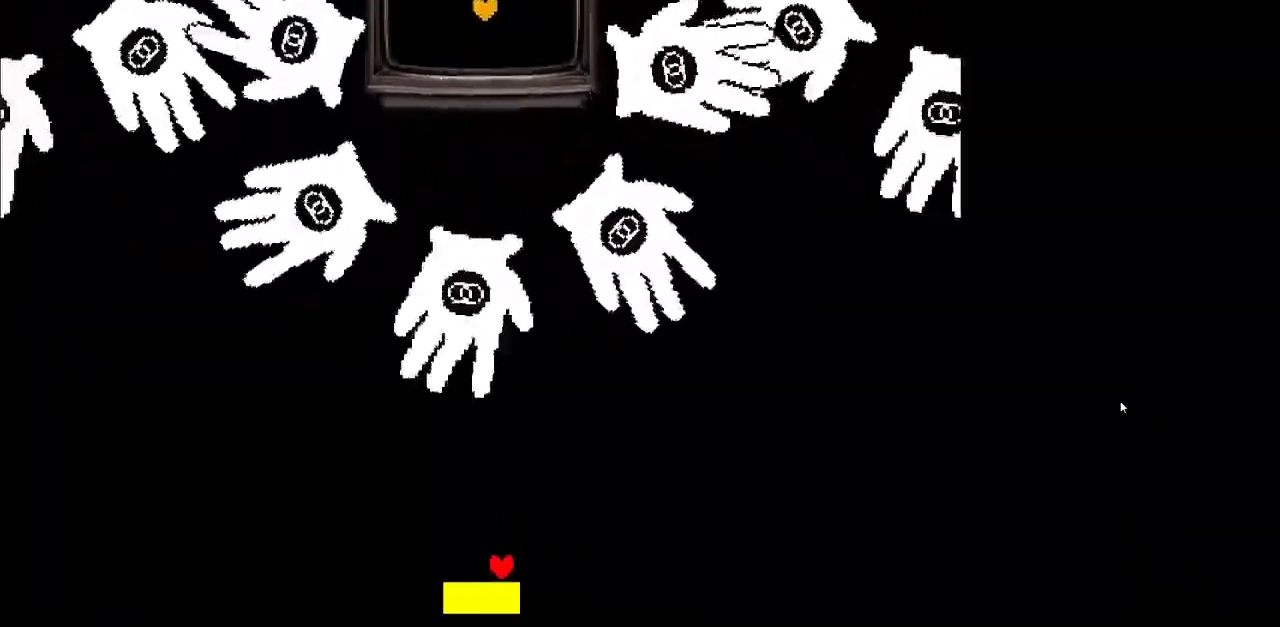
{"keys": ["right"], "events": [[433, "right", "down"]]}
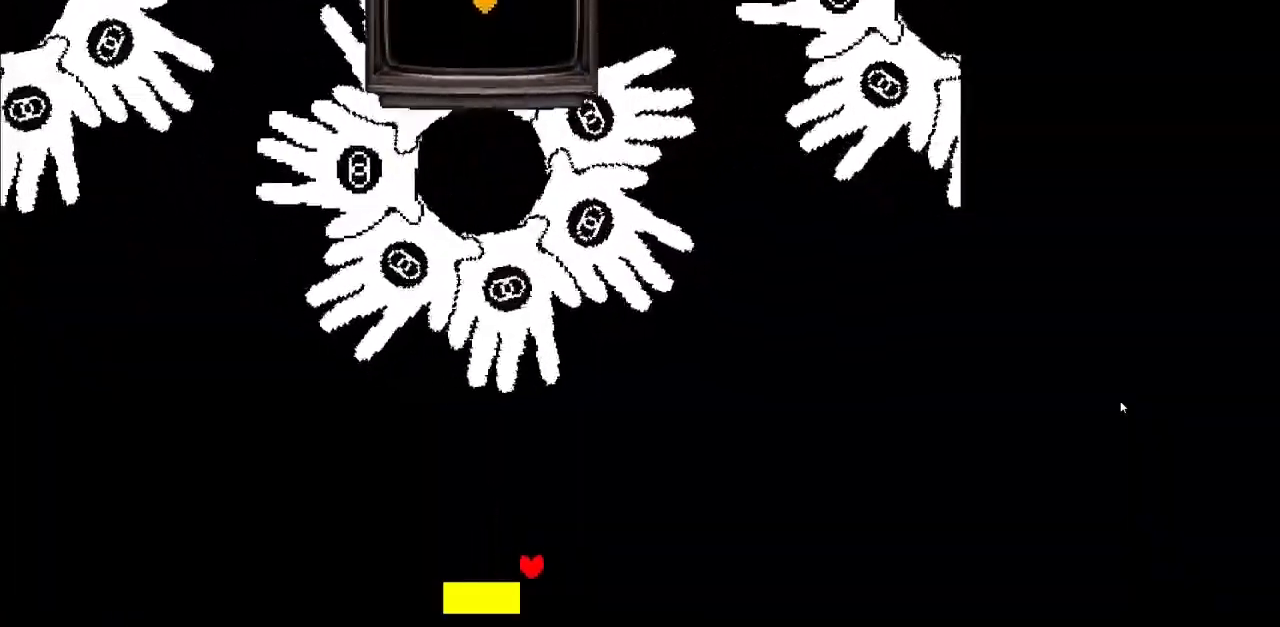
{"keys": ["up"], "events": [[233, "right", "up"], [467, "up", "down"]]}
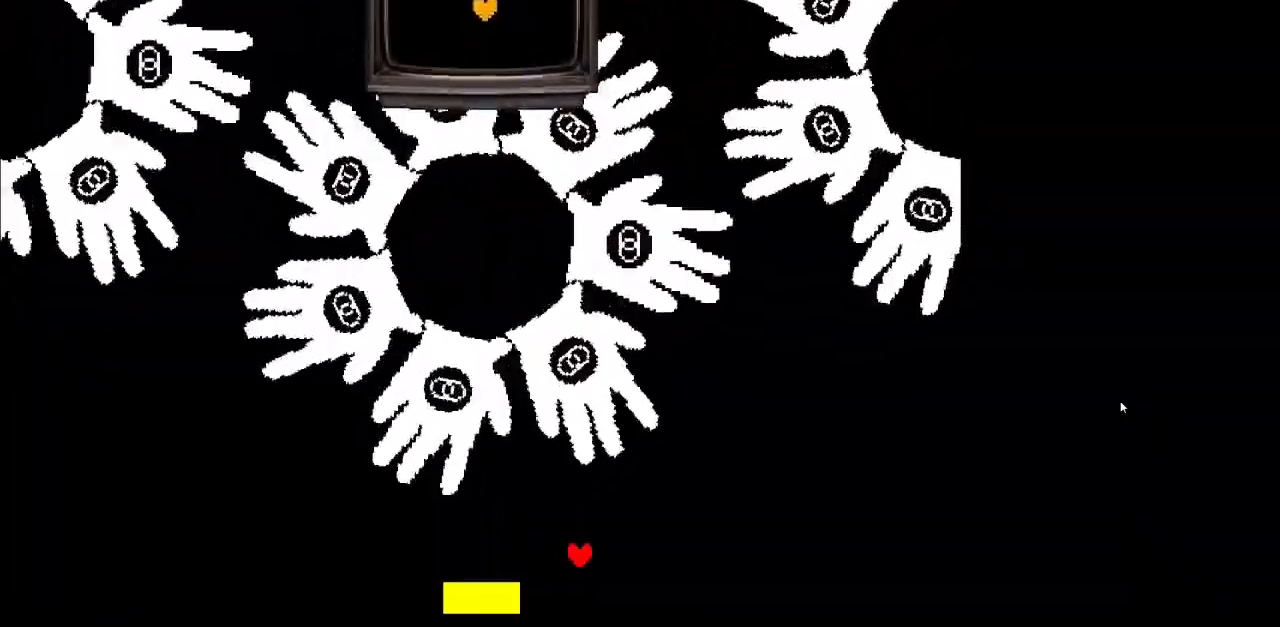
{"keys": ["left", "up"], "events": [[500, "left", "down"]]}
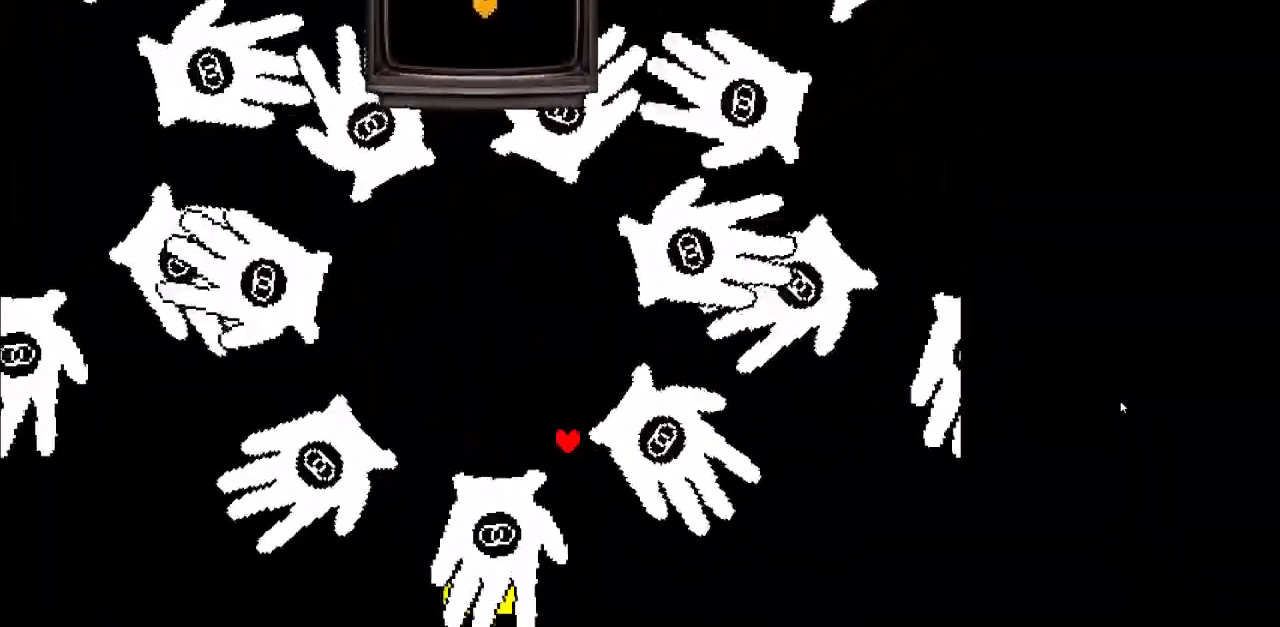
{"keys": [], "events": [[233, "up", "up"], [267, "left", "up"]]}
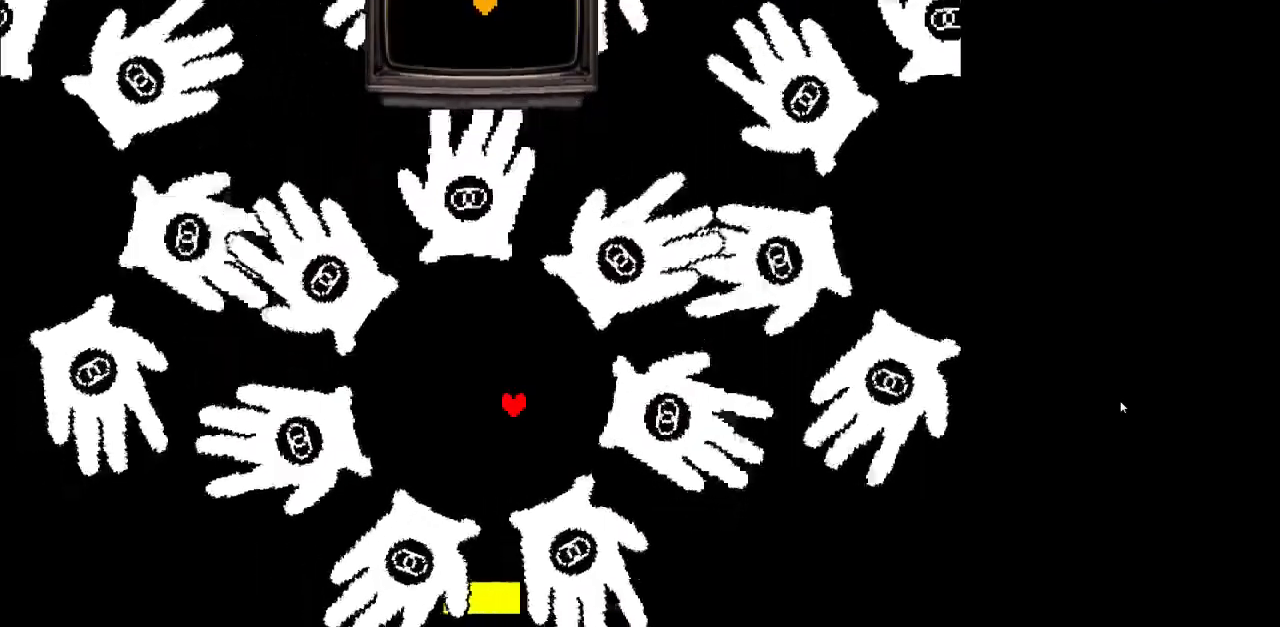
{"keys": [], "events": [[67, "left", "down"], [100, "down", "down"], [167, "down", "up"], [167, "left", "up"], [333, "down", "down"], [467, "down", "up"]]}
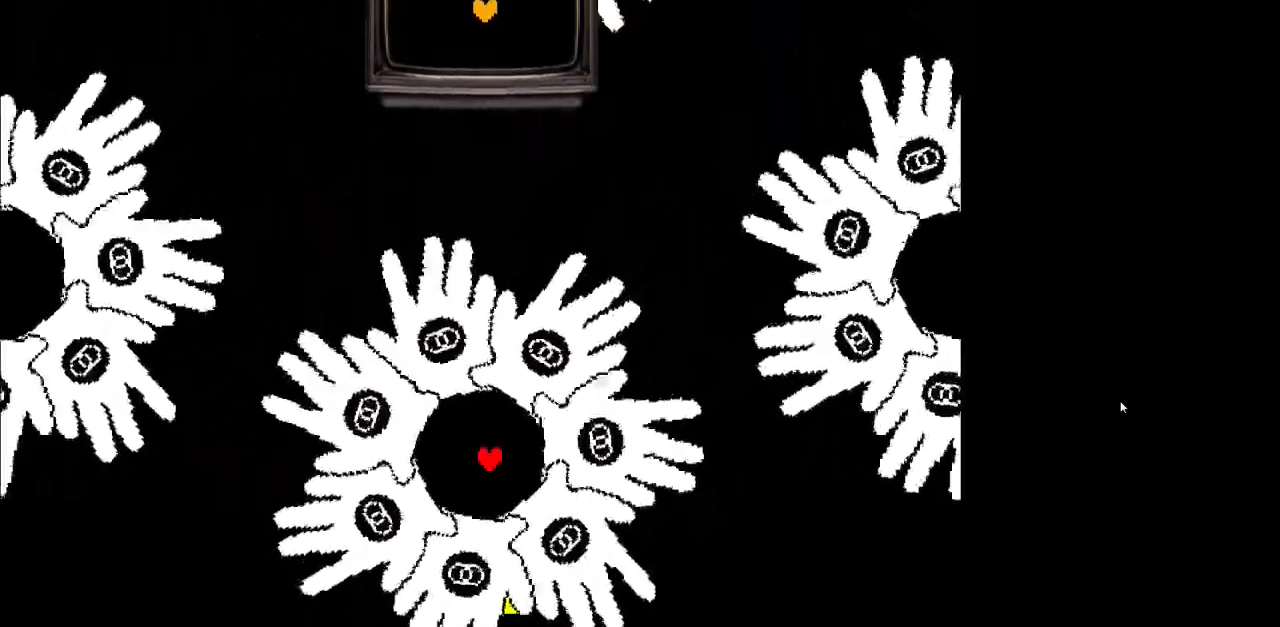
{"keys": ["down"], "events": [[133, "down", "down"], [200, "down", "up"], [300, "down", "down"], [400, "down", "up"], [500, "down", "down"]]}
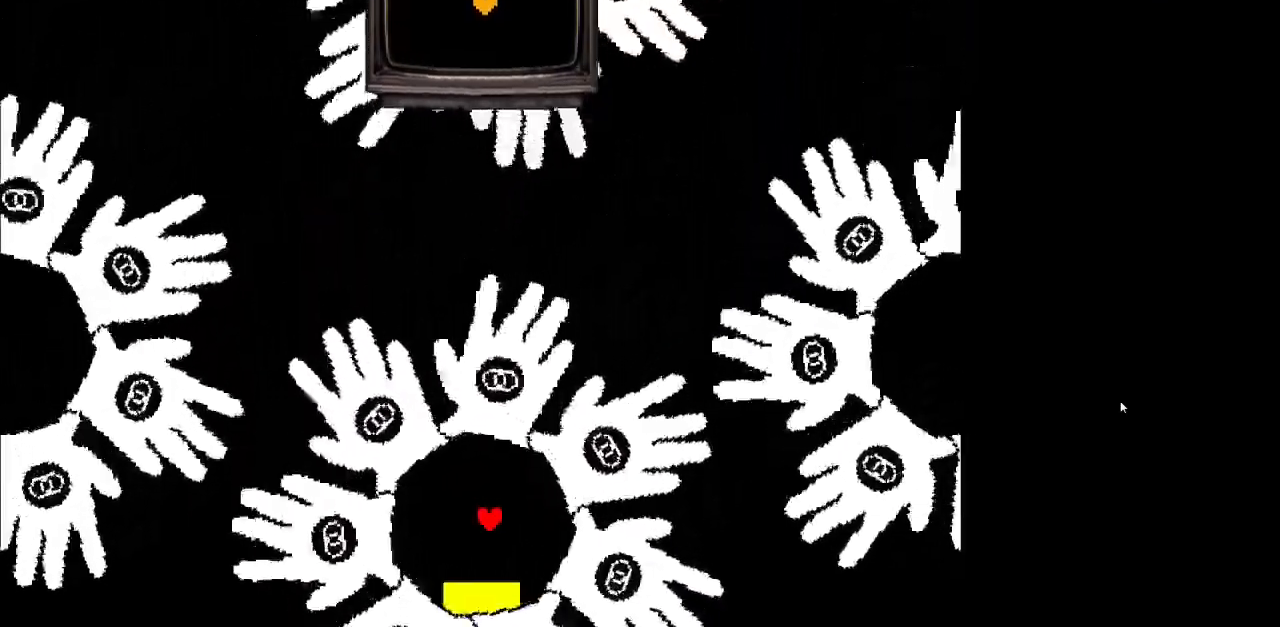
{"keys": ["up"], "events": [[33, "down", "up"], [267, "right", "down"], [367, "right", "up"], [500, "up", "down"]]}
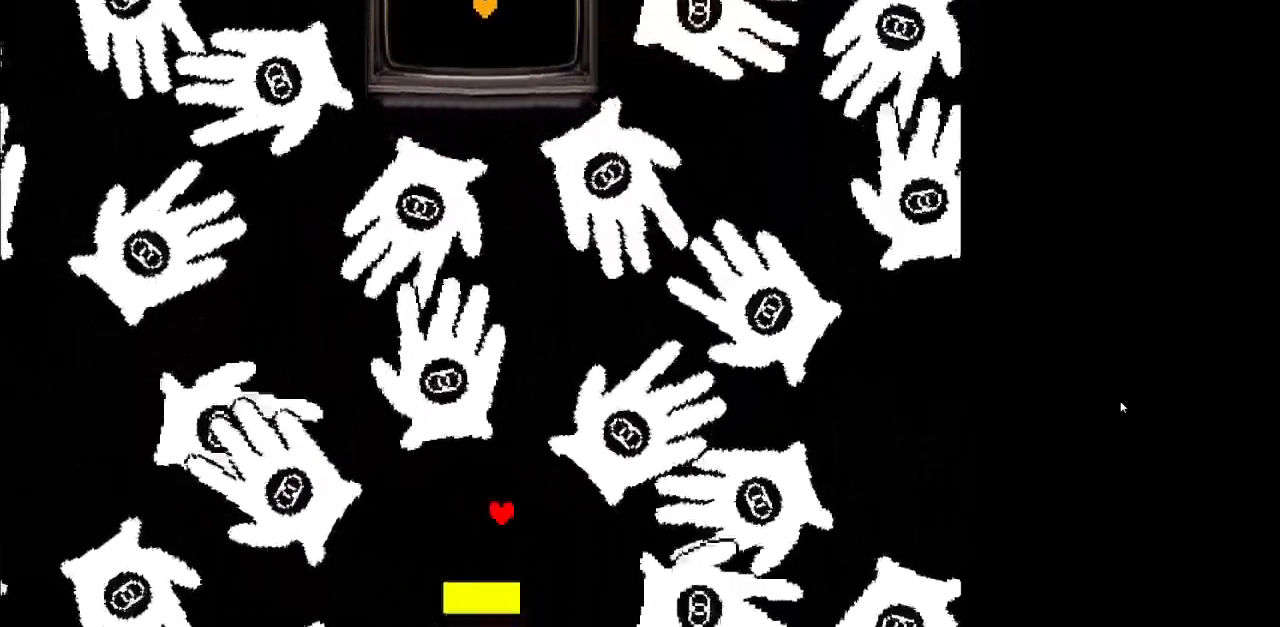
{"keys": ["left"], "events": [[333, "left", "down"], [367, "up", "up"]]}
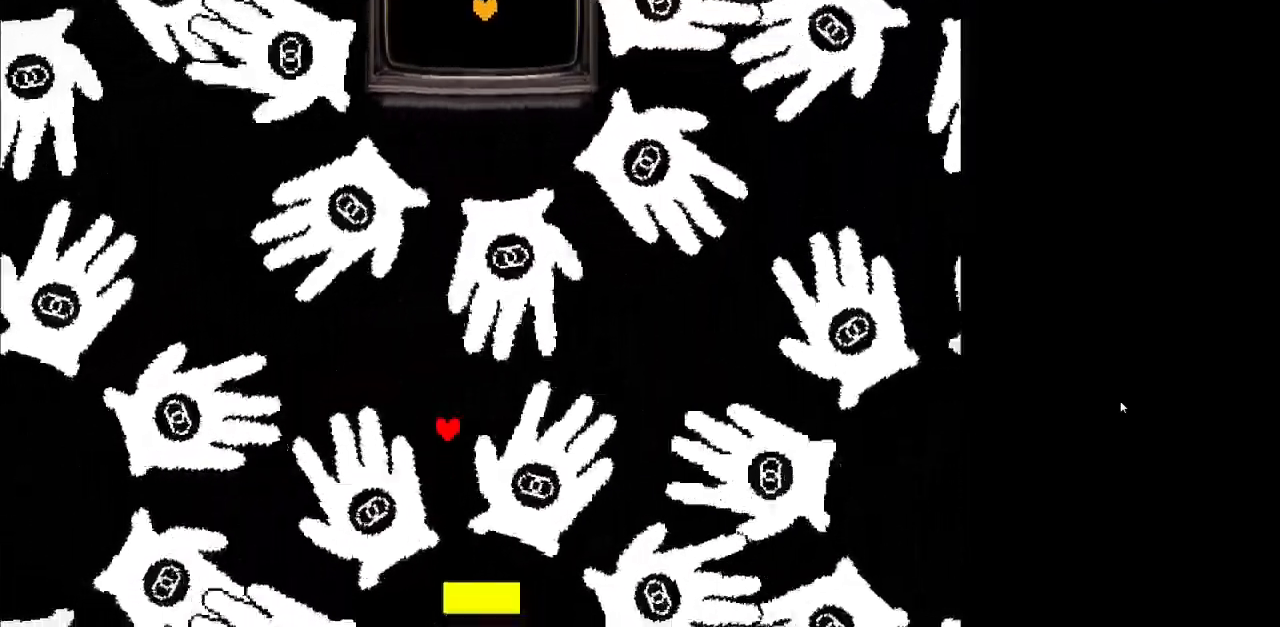
{"keys": ["right"], "events": [[33, "up", "down"], [100, "left", "up"], [167, "up", "up"], [333, "right", "down"]]}
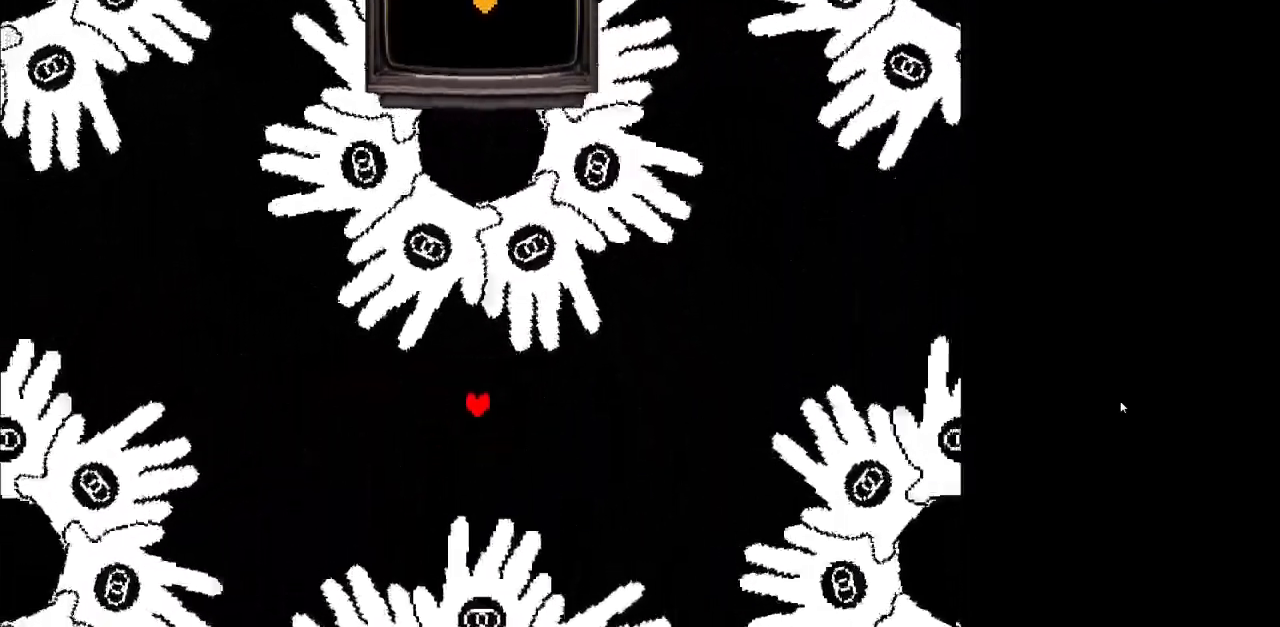
{"keys": ["right"], "events": [[33, "down", "down"], [267, "down", "up"]]}
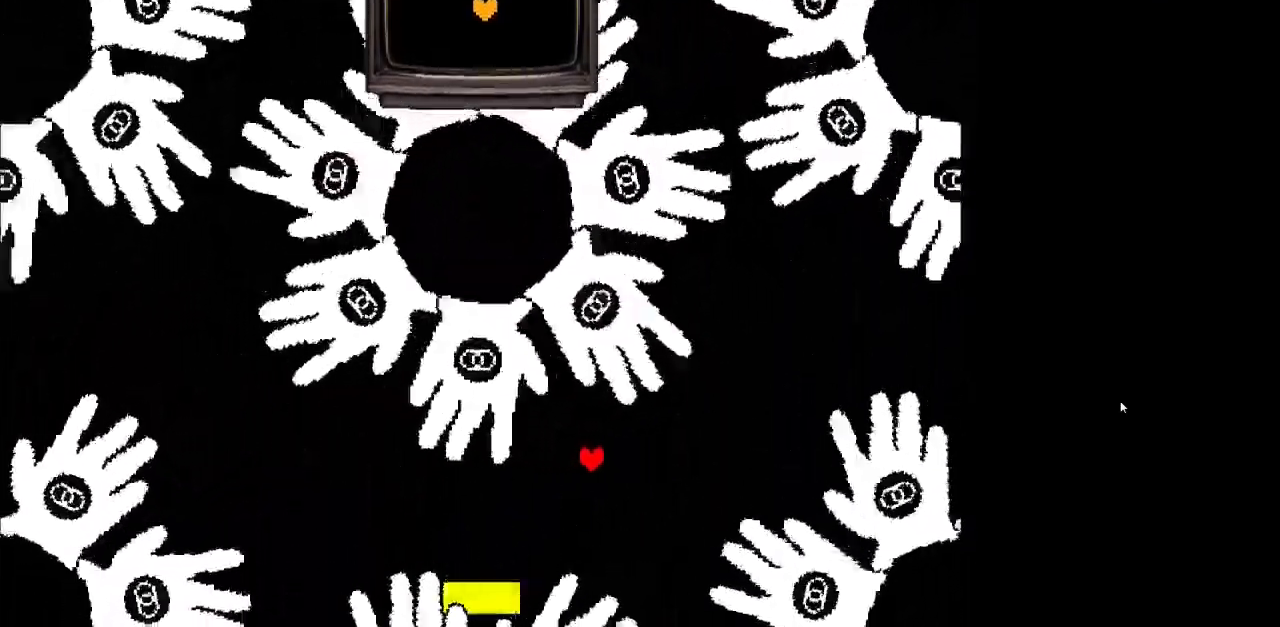
{"keys": ["left", "up"], "events": [[33, "right", "up"], [200, "up", "down"], [467, "left", "down"]]}
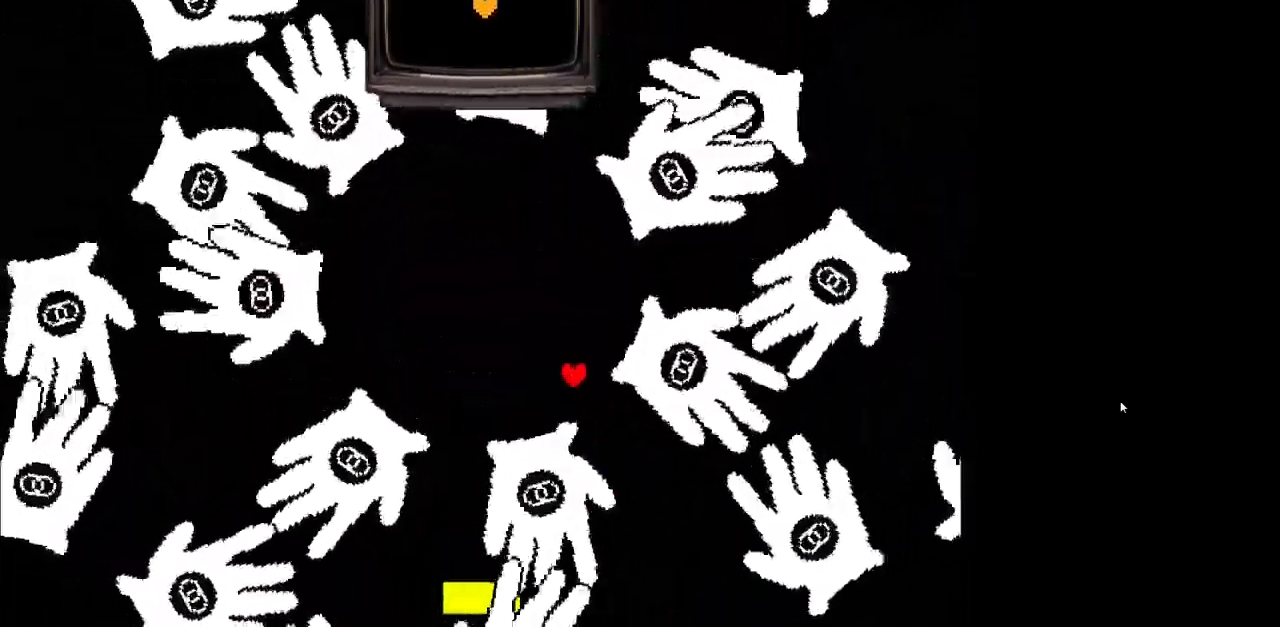
{"keys": ["down"], "events": [[167, "up", "up"], [300, "down", "down"], [433, "left", "up"]]}
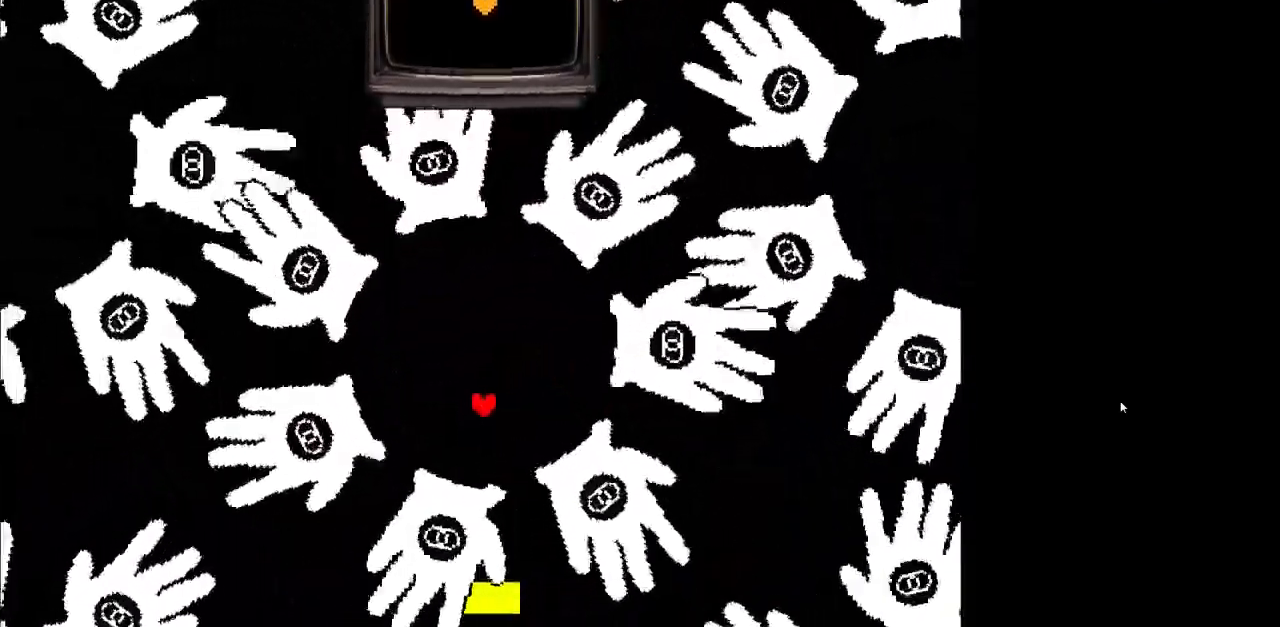
{"keys": ["down"], "events": [[33, "down", "up"], [467, "down", "down"]]}
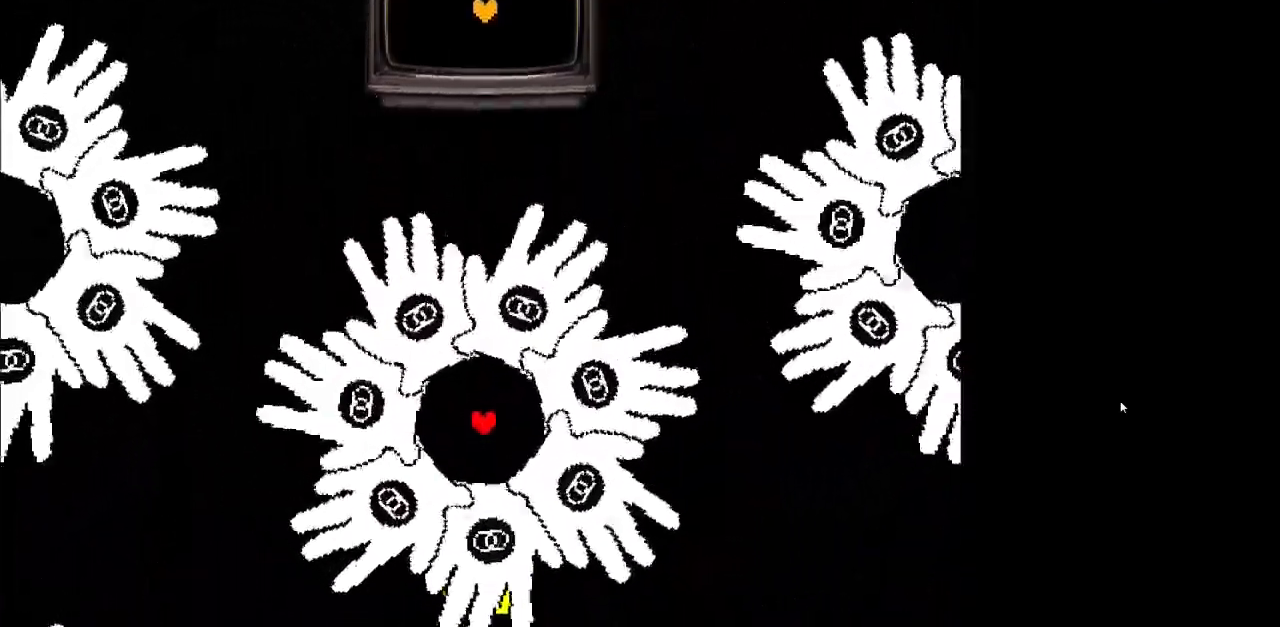
{"keys": ["z"], "events": [[100, "down", "up"], [100, "z", "down"], [333, "right", "down"], [433, "down", "down"], [433, "right", "up"], [467, "down", "up"]]}